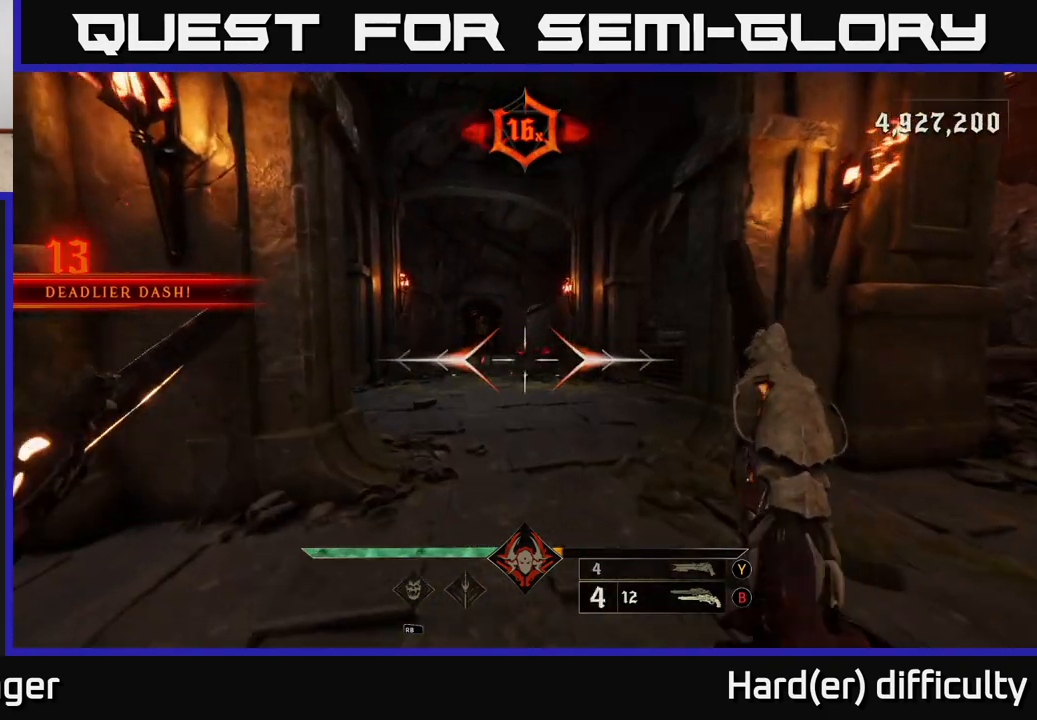
Gameplay with a controller (Xbox layout); each line is a JSON object with the inputs held at the frame after it. "events" lists button and stick changes between this image and that frame as [ms after this image, input, new state], when the widget could be followed in between.
{"buttons": [], "left_stick": "up-right", "right_stick": "center", "events": [[217, "left_stick", "up-right"], [383, "R2", "down"], [417, "R2", "up"]]}
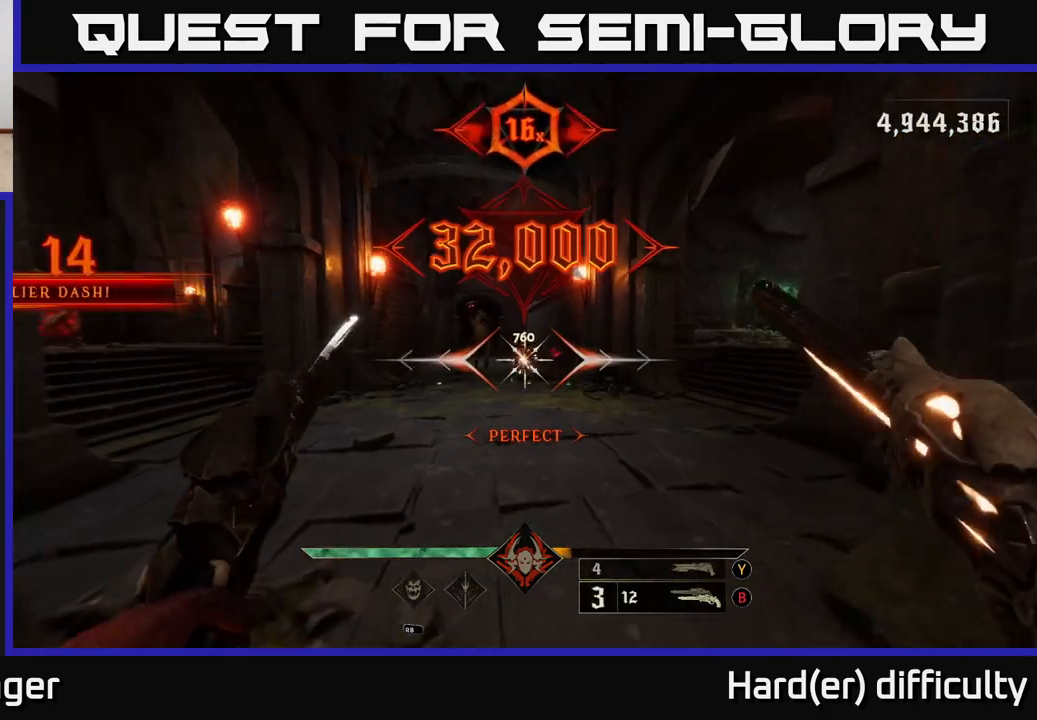
{"buttons": [], "left_stick": "down", "right_stick": "center", "events": [[200, "left_stick", "up"], [300, "R2", "down"], [300, "left_stick", "down"], [383, "R2", "up"]]}
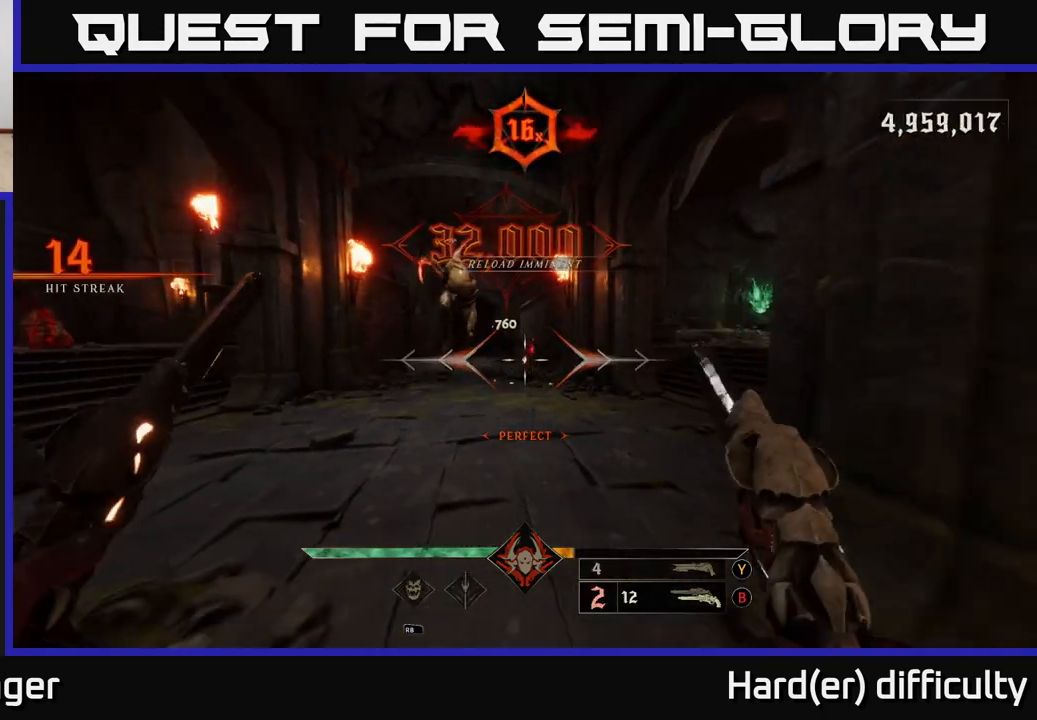
{"buttons": [], "left_stick": "down-right", "right_stick": "center", "events": [[117, "left_stick", "down-right"], [217, "right_stick", "left"], [233, "L2", "down"], [417, "L2", "up"], [433, "right_stick", "center"]]}
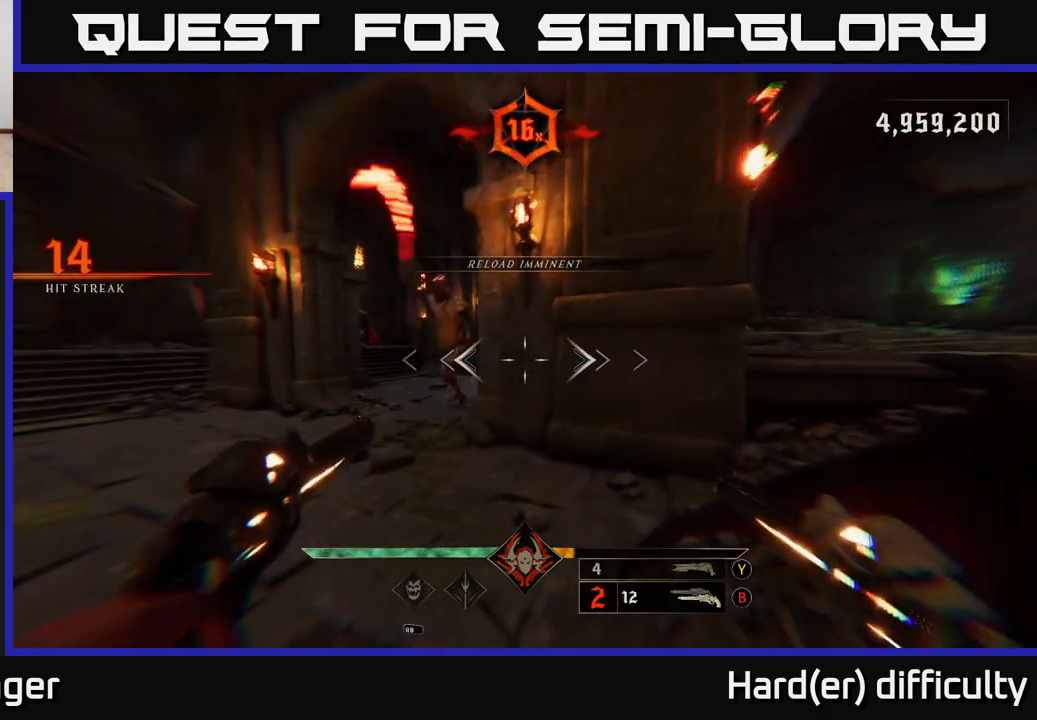
{"buttons": [], "left_stick": "left", "right_stick": "center", "events": [[83, "A", "down"], [217, "A", "up"], [300, "X", "down"], [350, "X", "up"], [350, "left_stick", "up-left"], [433, "left_stick", "left"]]}
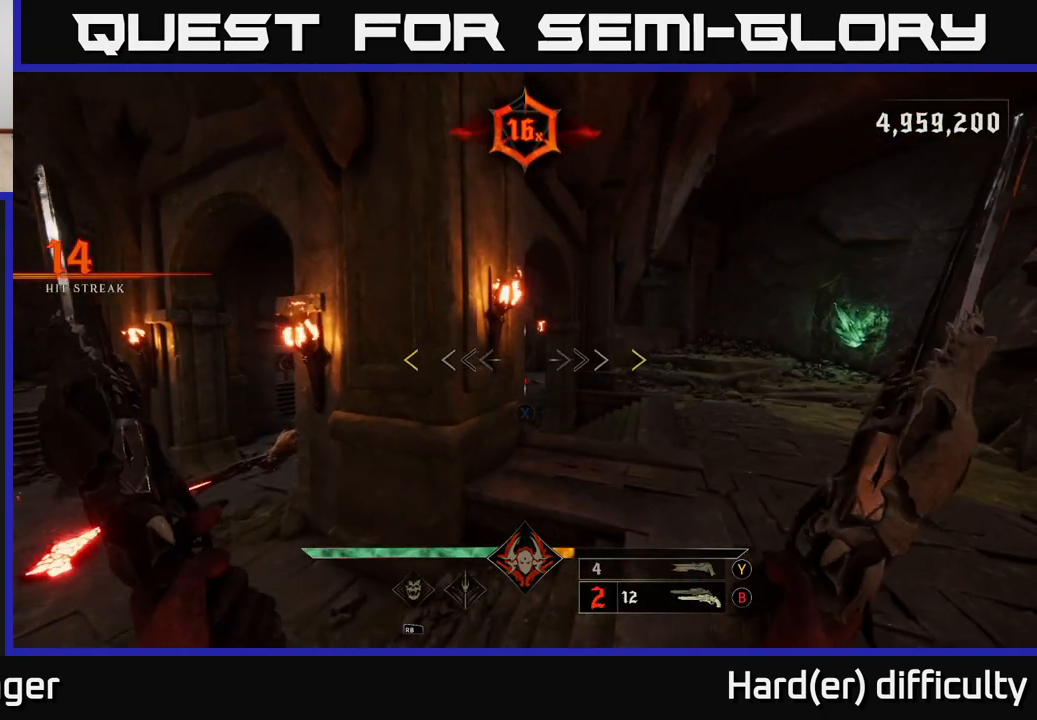
{"buttons": [], "left_stick": "left", "right_stick": "center", "events": [[333, "X", "down"], [350, "X", "up"]]}
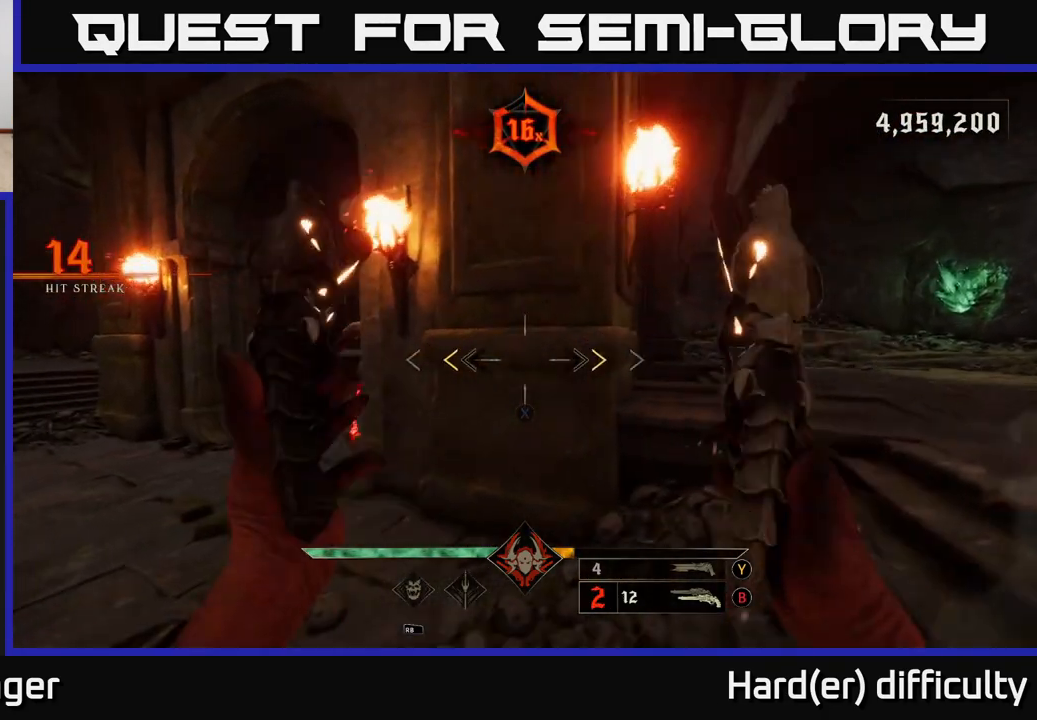
{"buttons": [], "left_stick": "left", "right_stick": "center", "events": [[217, "X", "down"], [283, "X", "up"]]}
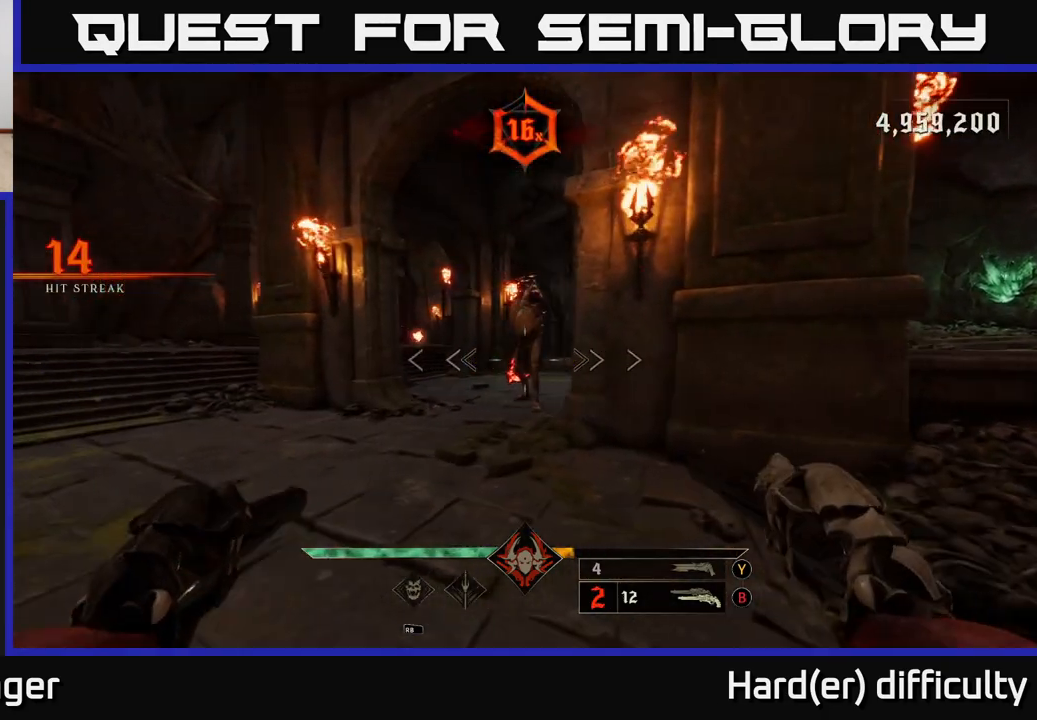
{"buttons": [], "left_stick": "up-left", "right_stick": "center", "events": [[133, "Y", "down"], [200, "Y", "up"], [200, "left_stick", "up"], [350, "right_stick", "up-right"], [450, "left_stick", "up-left"], [483, "right_stick", "center"]]}
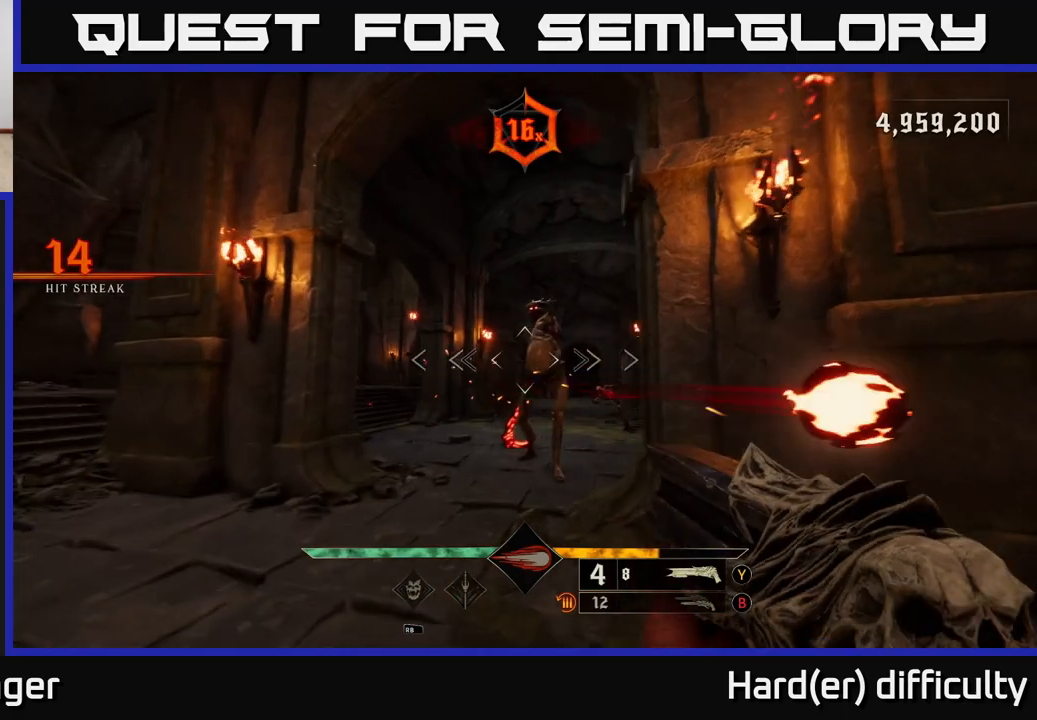
{"buttons": [], "left_stick": "down-left", "right_stick": "right", "events": [[17, "left_stick", "left"], [83, "right_stick", "right"], [133, "R2", "down"], [133, "left_stick", "down-left"], [167, "right_stick", "center"], [183, "R2", "up"], [367, "right_stick", "right"]]}
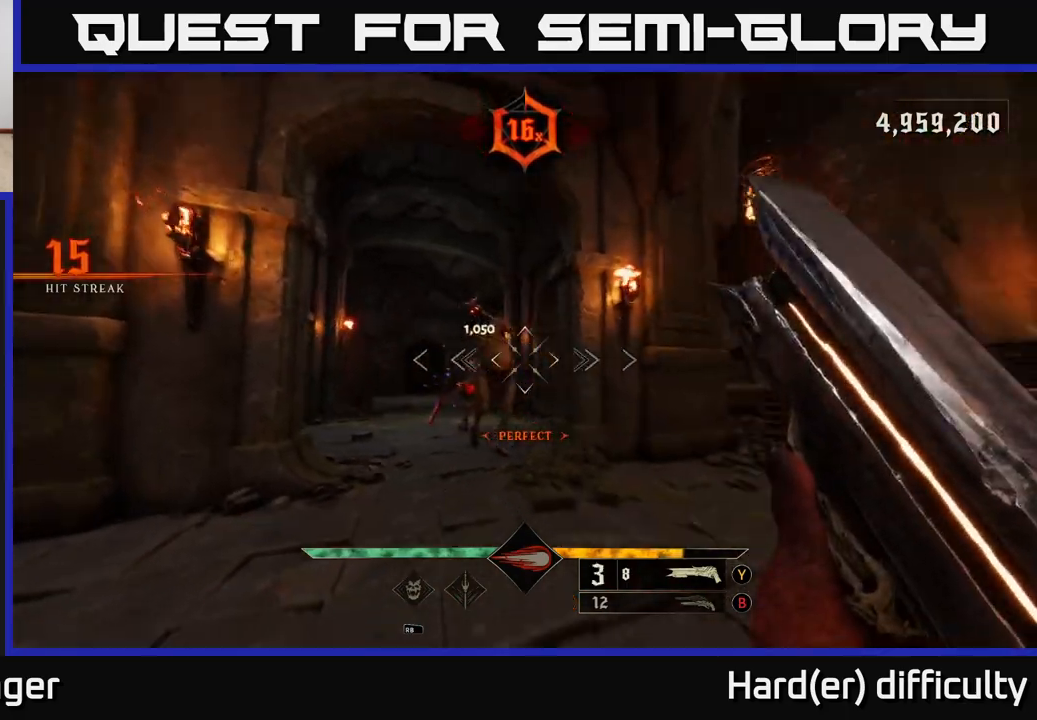
{"buttons": [], "left_stick": "right", "right_stick": "center", "events": [[33, "right_stick", "center"], [250, "left_stick", "up"], [467, "left_stick", "right"]]}
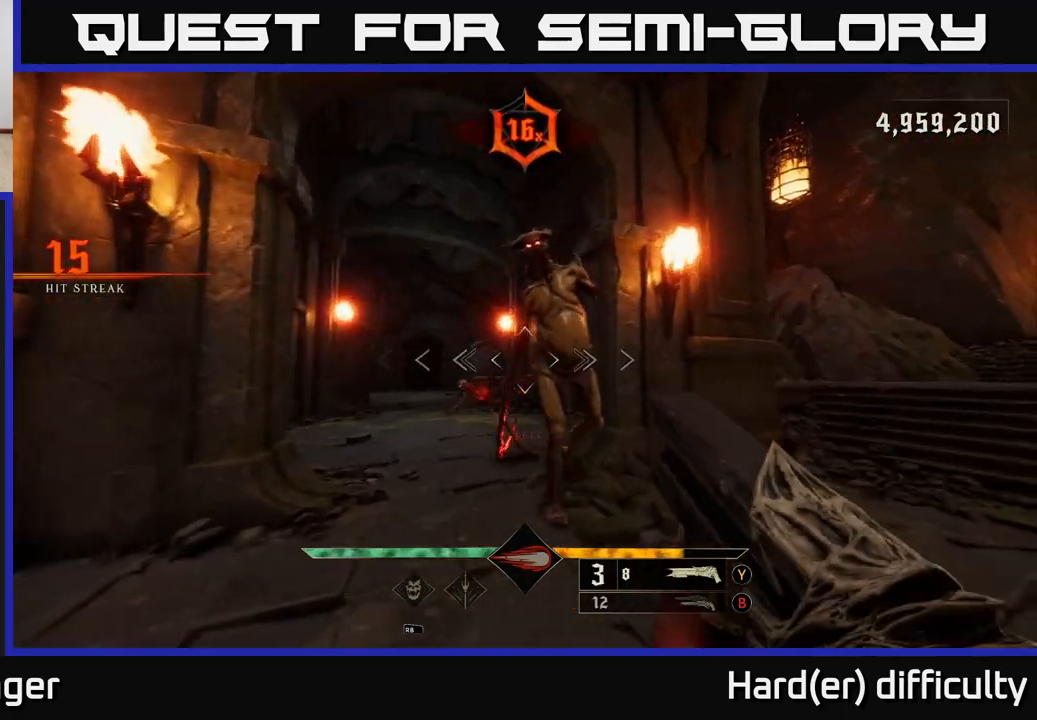
{"buttons": [], "left_stick": "right", "right_stick": "left", "events": [[83, "left_stick", "down-right"], [100, "R2", "down"], [100, "right_stick", "down-left"], [117, "L2", "down"], [150, "right_stick", "left"], [200, "R2", "up"], [233, "left_stick", "right"], [283, "L2", "up"]]}
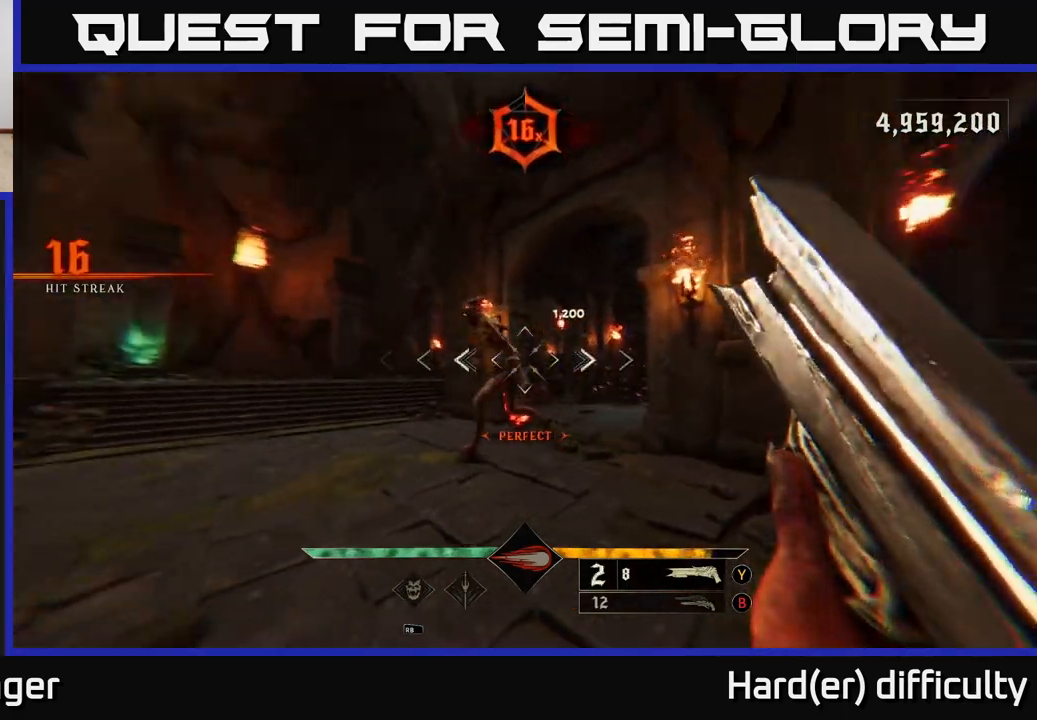
{"buttons": [], "left_stick": "center", "right_stick": "left", "events": [[17, "right_stick", "center"], [150, "left_stick", "up"], [300, "right_stick", "left"], [417, "left_stick", "center"]]}
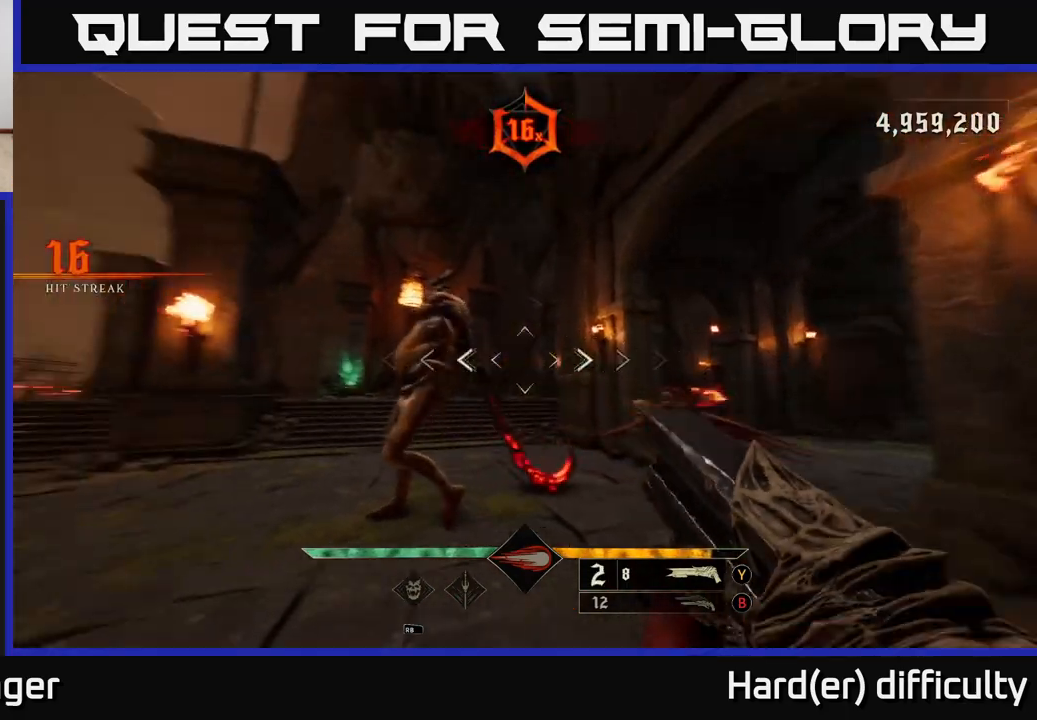
{"buttons": [], "left_stick": "down-right", "right_stick": "down", "events": [[17, "left_stick", "down"], [83, "R2", "down"], [133, "left_stick", "down-right"], [150, "L2", "down"], [183, "R2", "up"], [200, "right_stick", "center"], [300, "L2", "up"], [417, "right_stick", "down"]]}
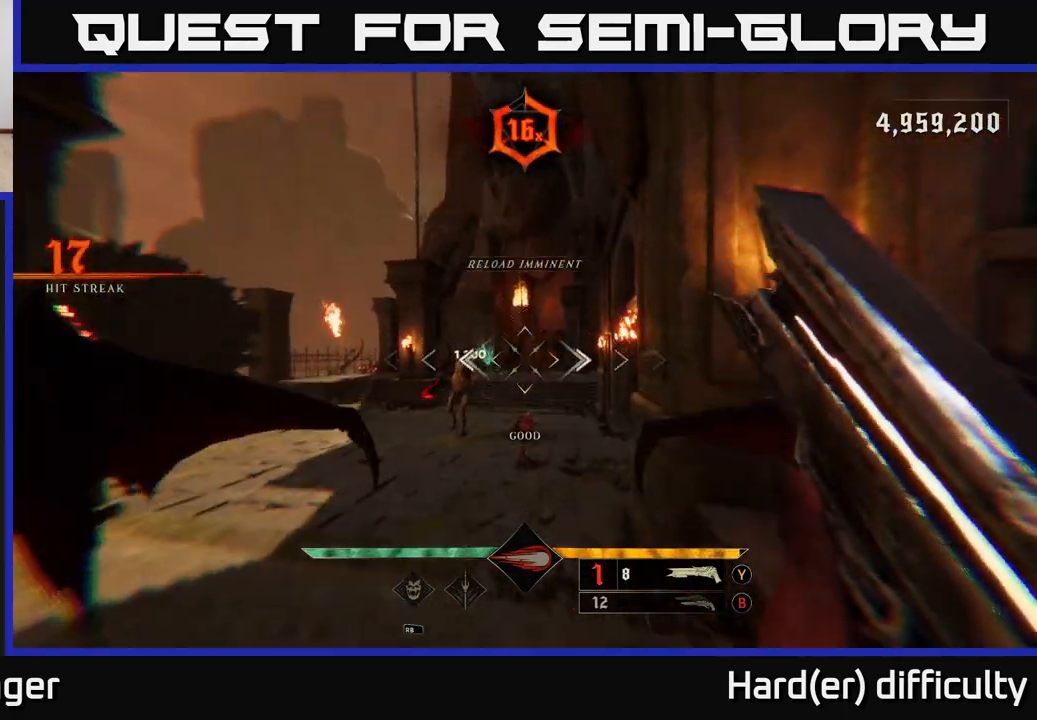
{"buttons": ["R2"], "left_stick": "down-right", "right_stick": "left", "events": [[17, "left_stick", "down"], [83, "right_stick", "center"], [217, "left_stick", "center"], [433, "right_stick", "left"], [483, "left_stick", "down-right"], [500, "R2", "down"]]}
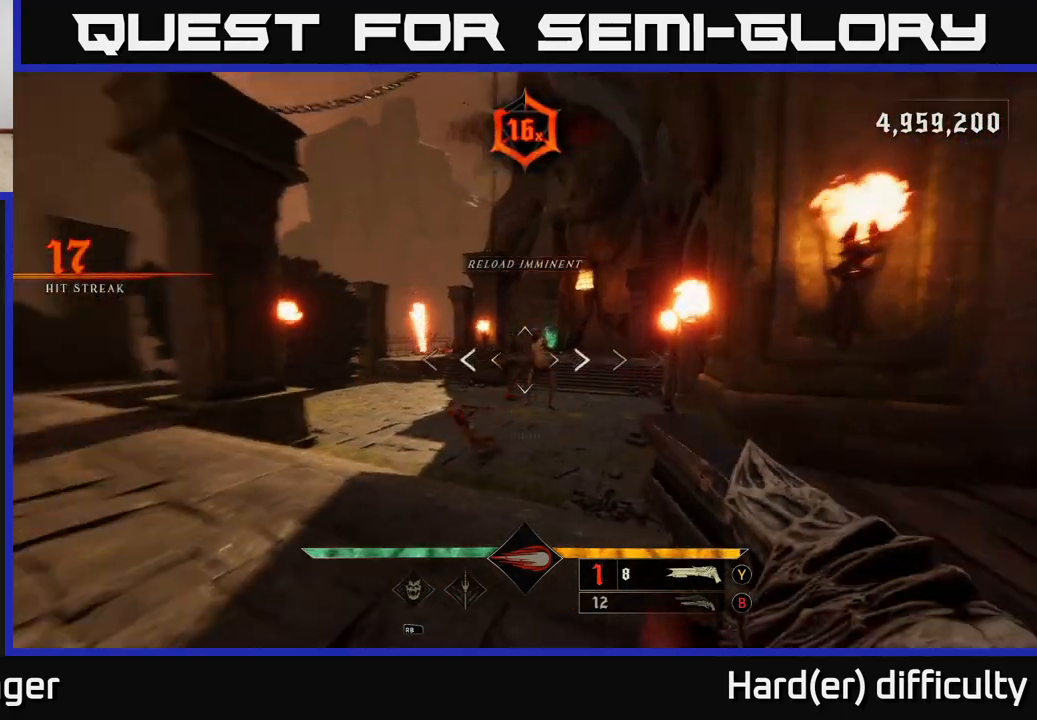
{"buttons": [], "left_stick": "up-left", "right_stick": "center", "events": [[17, "right_stick", "center"], [67, "R2", "up"], [267, "left_stick", "right"], [333, "right_stick", "left"], [450, "right_stick", "center"], [467, "left_stick", "up-left"]]}
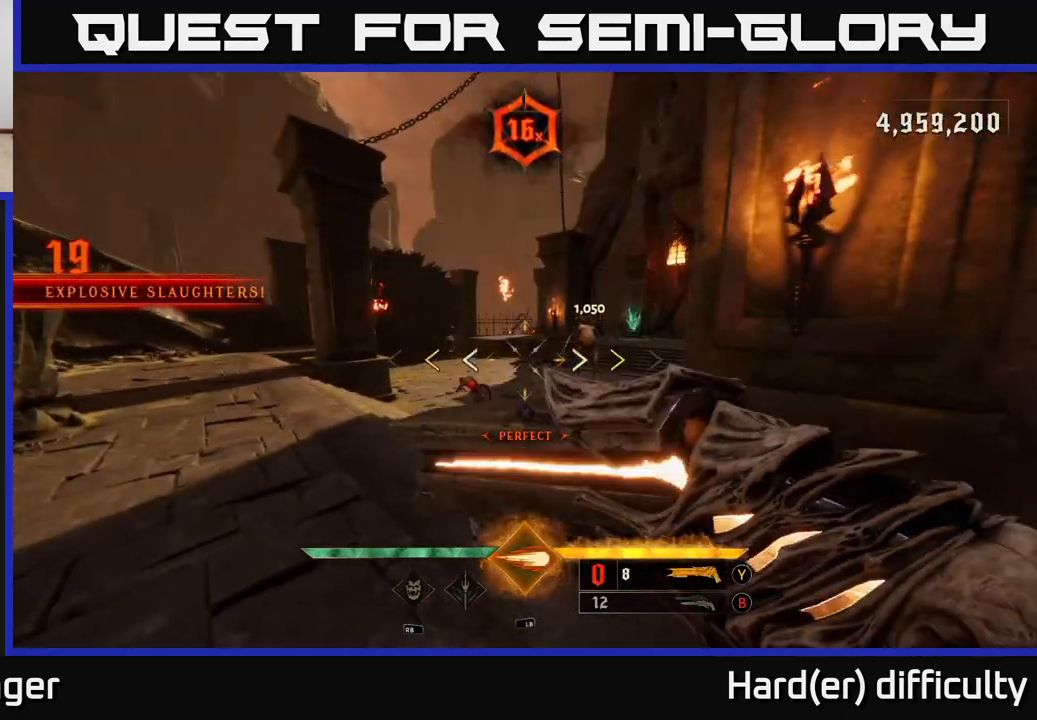
{"buttons": ["X"], "left_stick": "left", "right_stick": "center", "events": [[167, "right_stick", "down"], [183, "left_stick", "left"], [350, "left_stick", "down"], [350, "right_stick", "center"], [417, "left_stick", "left"], [500, "X", "down"]]}
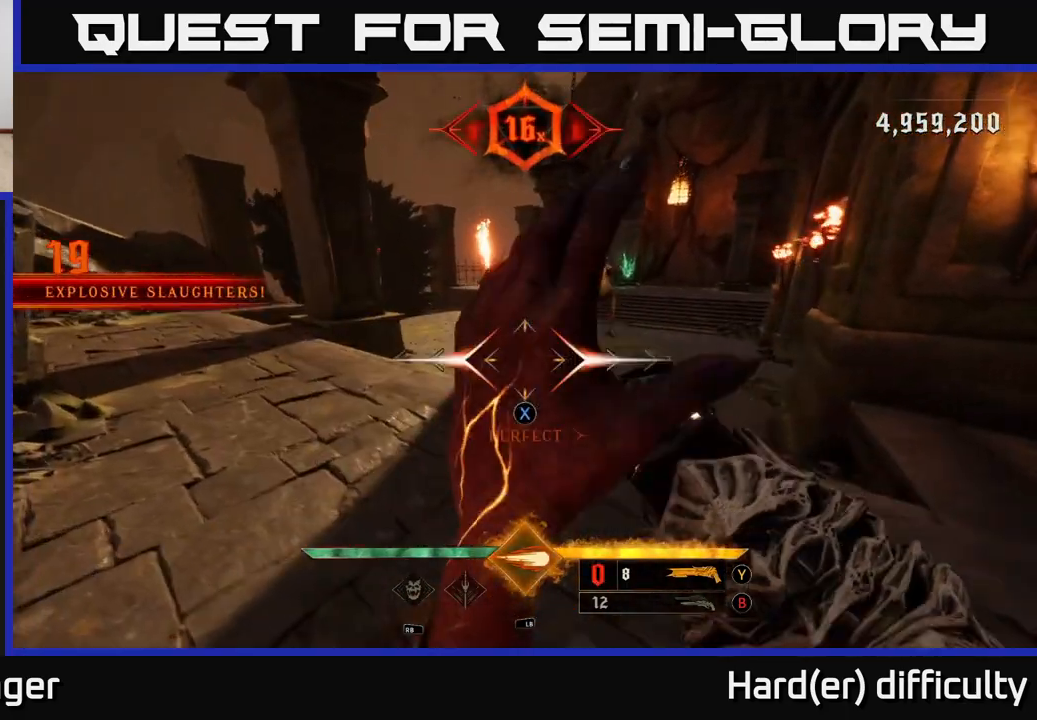
{"buttons": ["R2"], "left_stick": "left", "right_stick": "down-right", "events": [[50, "left_stick", "center"], [67, "X", "up"], [267, "left_stick", "up"], [367, "right_stick", "right"], [433, "right_stick", "down-right"], [467, "R2", "down"], [483, "left_stick", "left"]]}
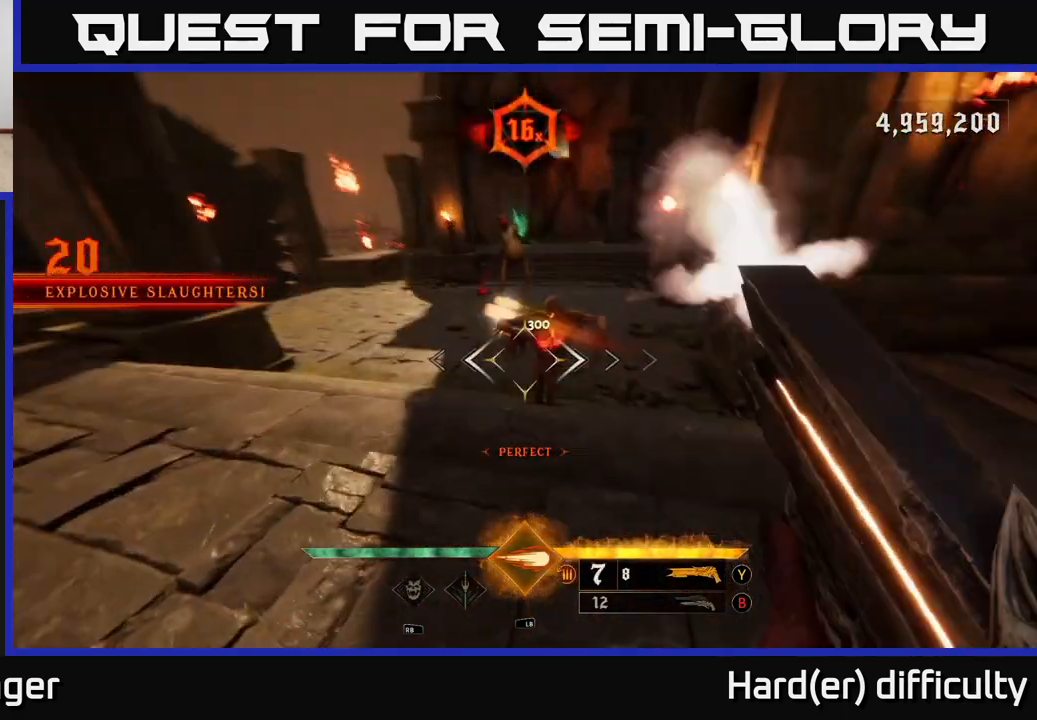
{"buttons": [], "left_stick": "up-left", "right_stick": "center", "events": [[33, "R2", "up"], [117, "right_stick", "center"], [267, "right_stick", "up-right"], [317, "left_stick", "up-left"], [333, "right_stick", "up"], [467, "right_stick", "center"]]}
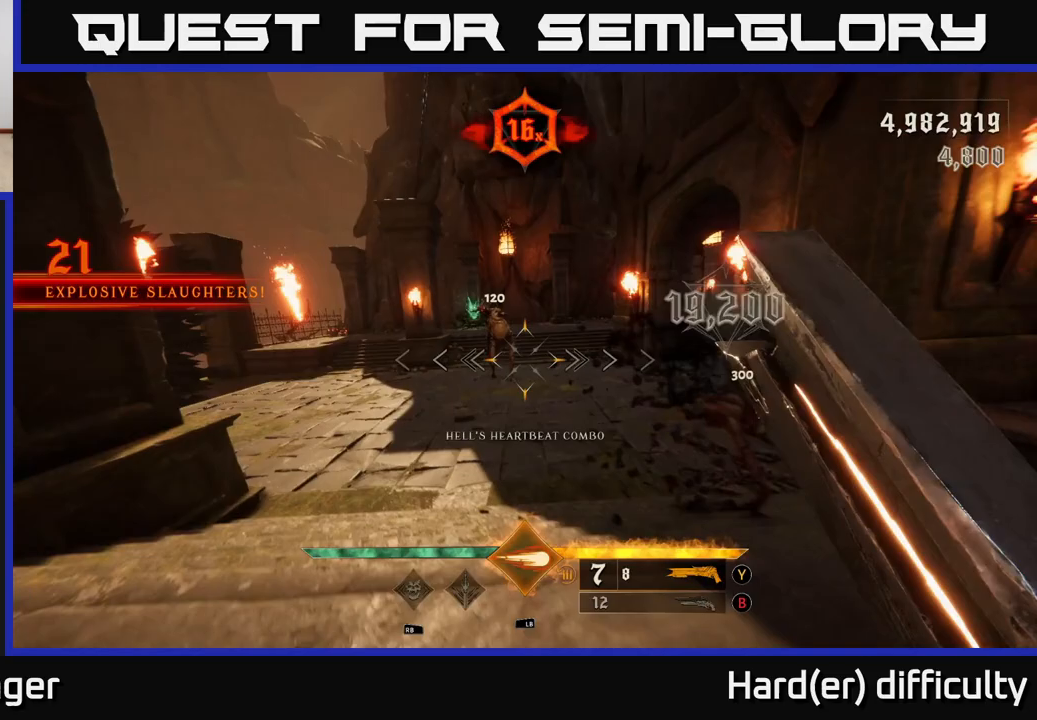
{"buttons": [], "left_stick": "up", "right_stick": "right", "events": [[83, "left_stick", "center"], [133, "right_stick", "up"], [217, "left_stick", "up-left"], [283, "right_stick", "center"], [317, "R2", "down"], [317, "left_stick", "up"], [433, "R2", "up"], [433, "right_stick", "right"]]}
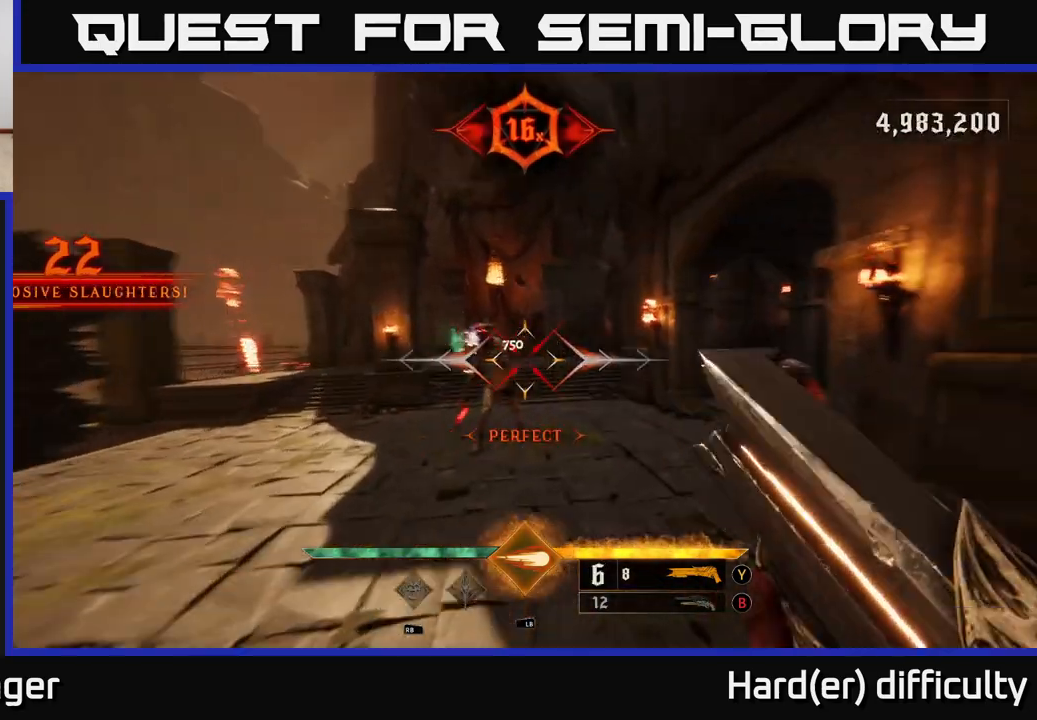
{"buttons": [], "left_stick": "left", "right_stick": "up", "events": [[133, "left_stick", "left"], [233, "right_stick", "center"], [433, "right_stick", "up"]]}
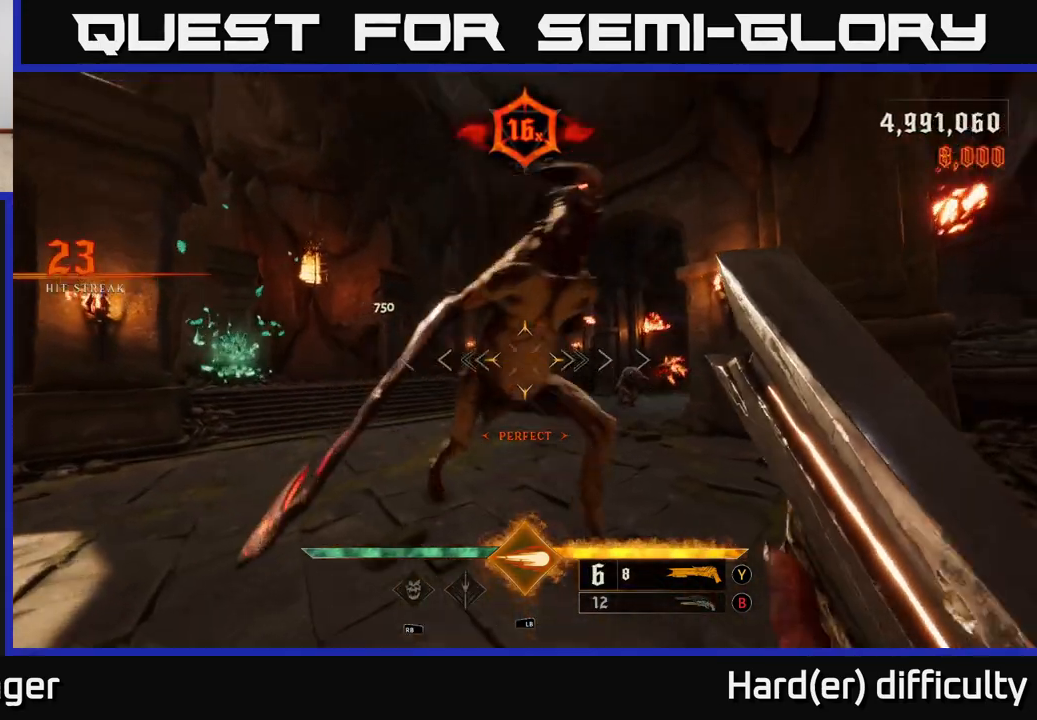
{"buttons": [], "left_stick": "down-left", "right_stick": "down-right", "events": [[33, "right_stick", "center"], [117, "right_stick", "right"], [233, "left_stick", "down-left"], [283, "R2", "down"], [367, "R2", "up"], [367, "right_stick", "down-right"]]}
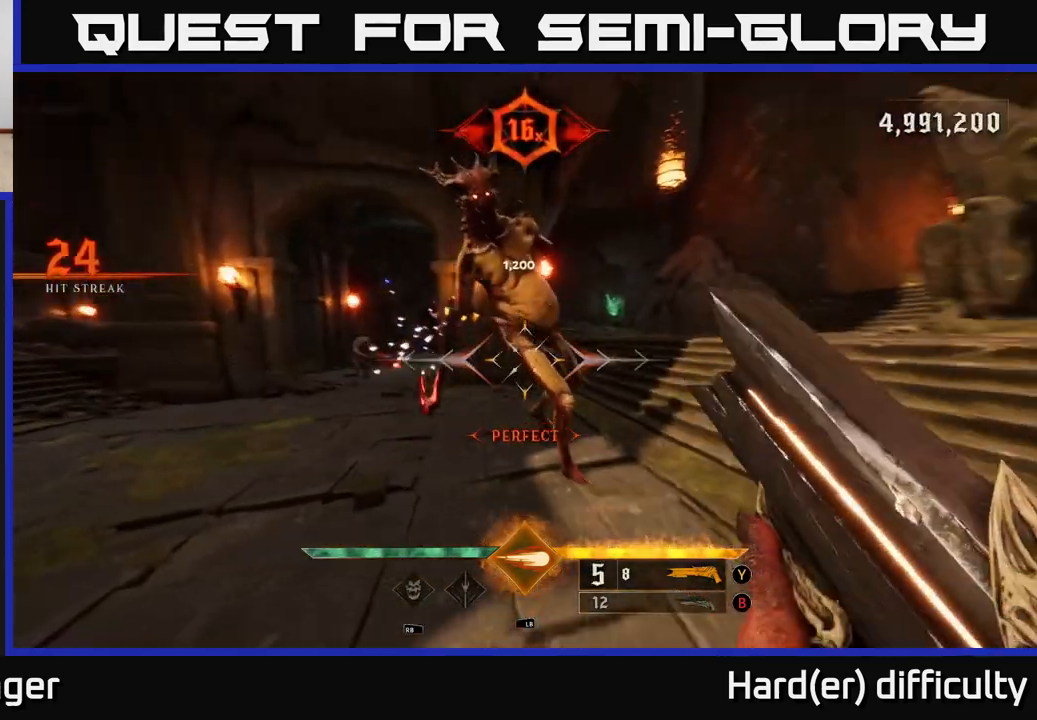
{"buttons": [], "left_stick": "left", "right_stick": "center", "events": [[17, "right_stick", "center"], [183, "left_stick", "left"], [183, "right_stick", "left"], [317, "right_stick", "center"]]}
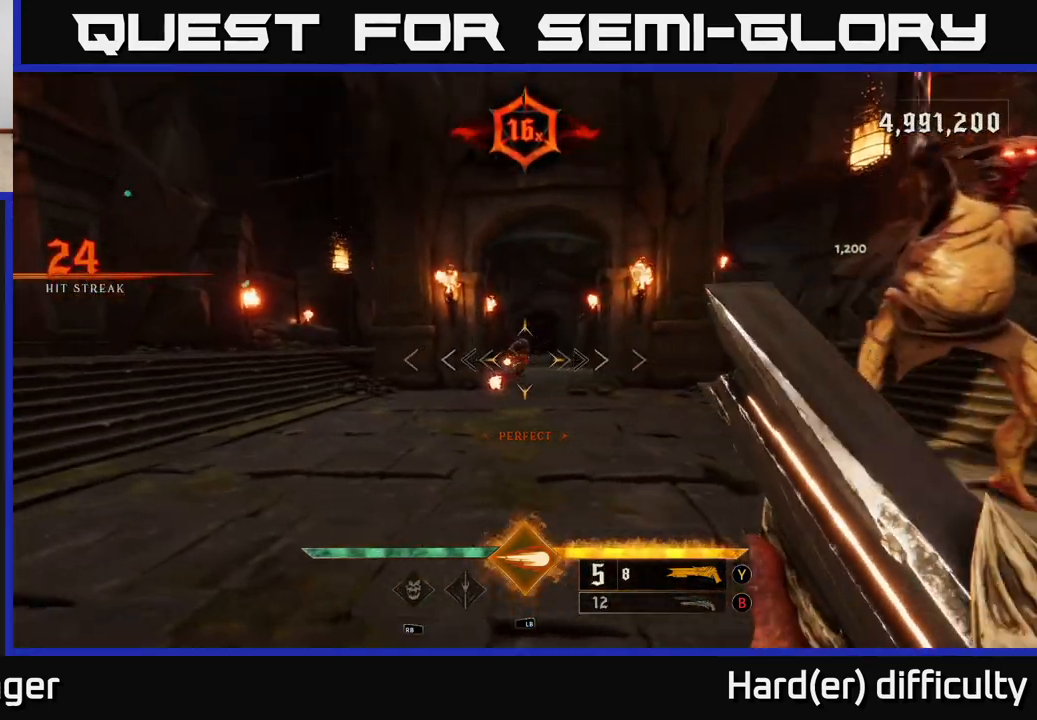
{"buttons": [], "left_stick": "up", "right_stick": "right", "events": [[100, "right_stick", "up-right"], [200, "L2", "down"], [200, "right_stick", "center"], [217, "A", "down"], [283, "L2", "up"], [350, "A", "up"], [467, "left_stick", "up"], [500, "right_stick", "right"]]}
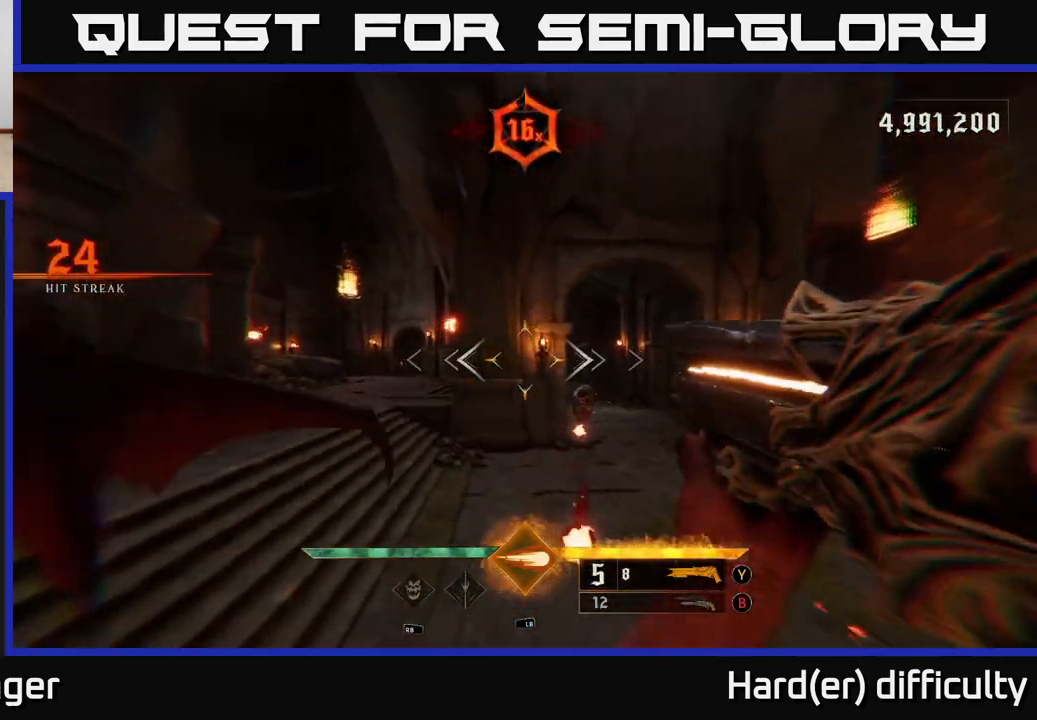
{"buttons": [], "left_stick": "up-right", "right_stick": "down-right", "events": [[183, "left_stick", "up-left"], [183, "right_stick", "center"], [233, "A", "down"], [333, "A", "up"], [333, "left_stick", "up-right"], [483, "right_stick", "down-right"]]}
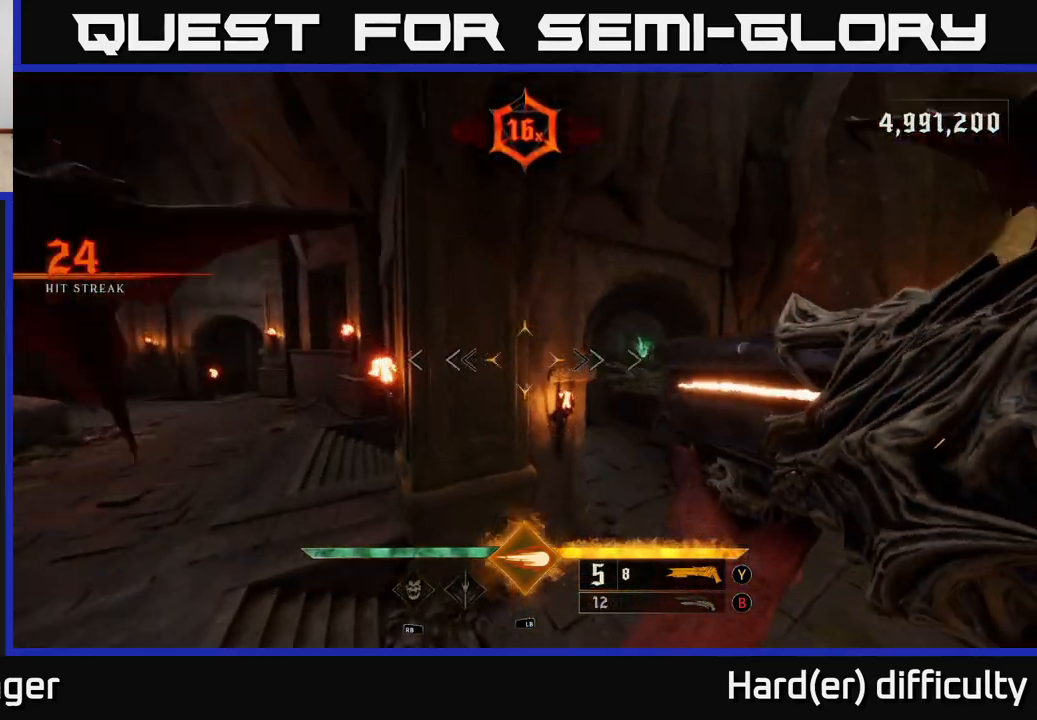
{"buttons": [], "left_stick": "center", "right_stick": "up-left", "events": [[133, "left_stick", "up-left"], [200, "left_stick", "down"], [250, "L2", "down"], [267, "left_stick", "right"], [283, "right_stick", "left"], [350, "L2", "up"], [483, "left_stick", "center"], [483, "right_stick", "up-left"]]}
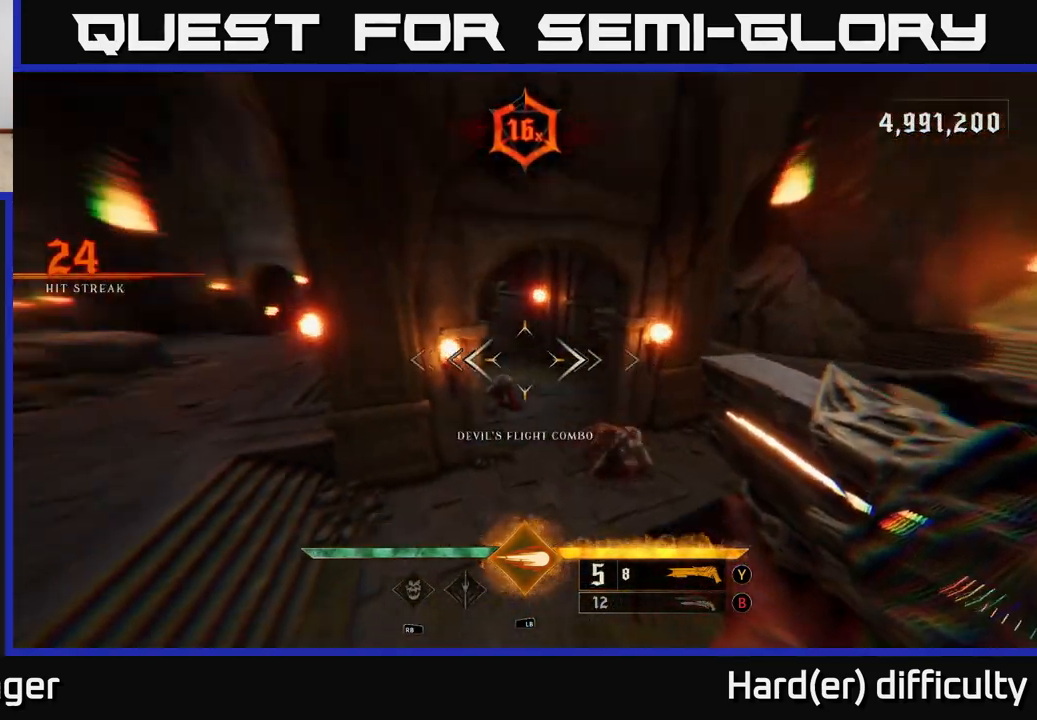
{"buttons": [], "left_stick": "left", "right_stick": "right", "events": [[117, "left_stick", "up"], [150, "right_stick", "up-right"], [217, "left_stick", "up-right"], [217, "right_stick", "down-right"], [233, "R2", "down"], [317, "left_stick", "up"], [333, "right_stick", "center"], [350, "R2", "up"], [483, "left_stick", "left"], [483, "right_stick", "right"]]}
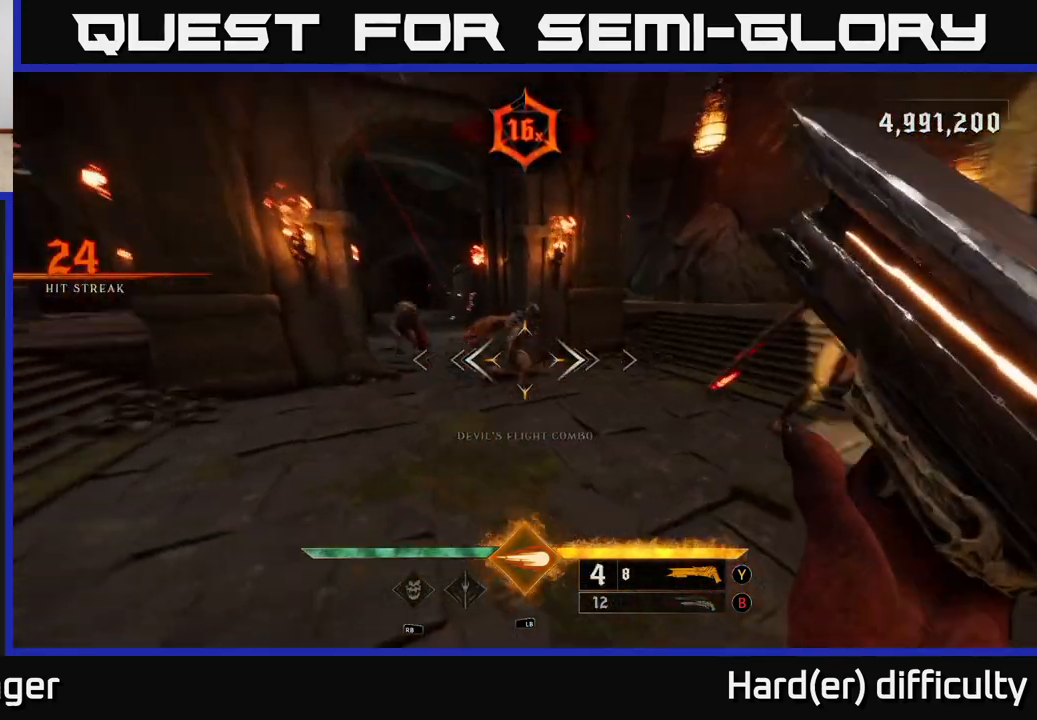
{"buttons": [], "left_stick": "left", "right_stick": "center", "events": [[100, "right_stick", "up-right"], [233, "right_stick", "center"]]}
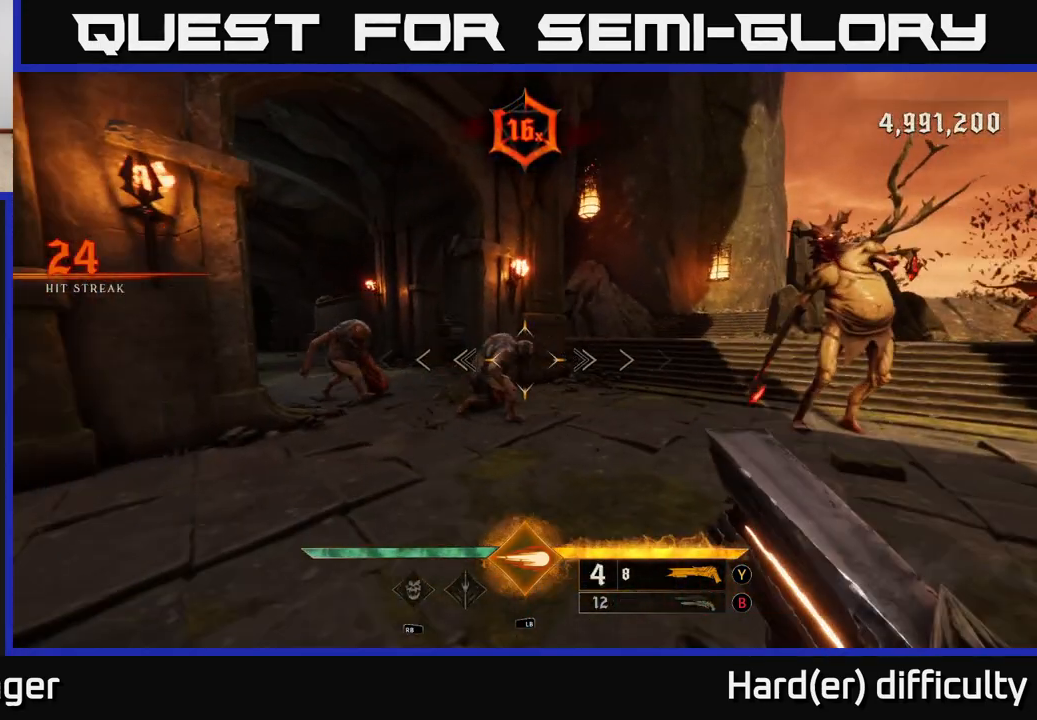
{"buttons": [], "left_stick": "left", "right_stick": "center", "events": [[100, "L1", "down"], [100, "right_stick", "left"], [117, "left_stick", "down-left"], [200, "L1", "up"], [200, "right_stick", "right"], [367, "right_stick", "center"], [467, "left_stick", "left"]]}
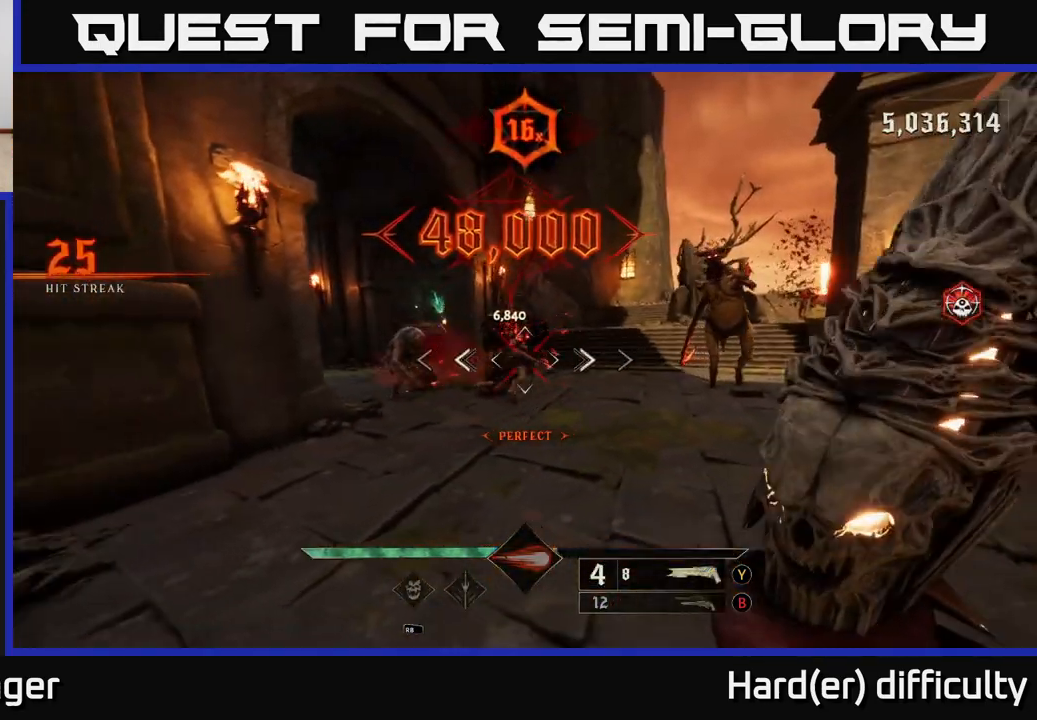
{"buttons": [], "left_stick": "down-left", "right_stick": "up-right", "events": [[17, "right_stick", "right"], [250, "right_stick", "center"], [300, "left_stick", "up-right"], [417, "right_stick", "up"], [467, "left_stick", "down-left"], [467, "right_stick", "up-right"]]}
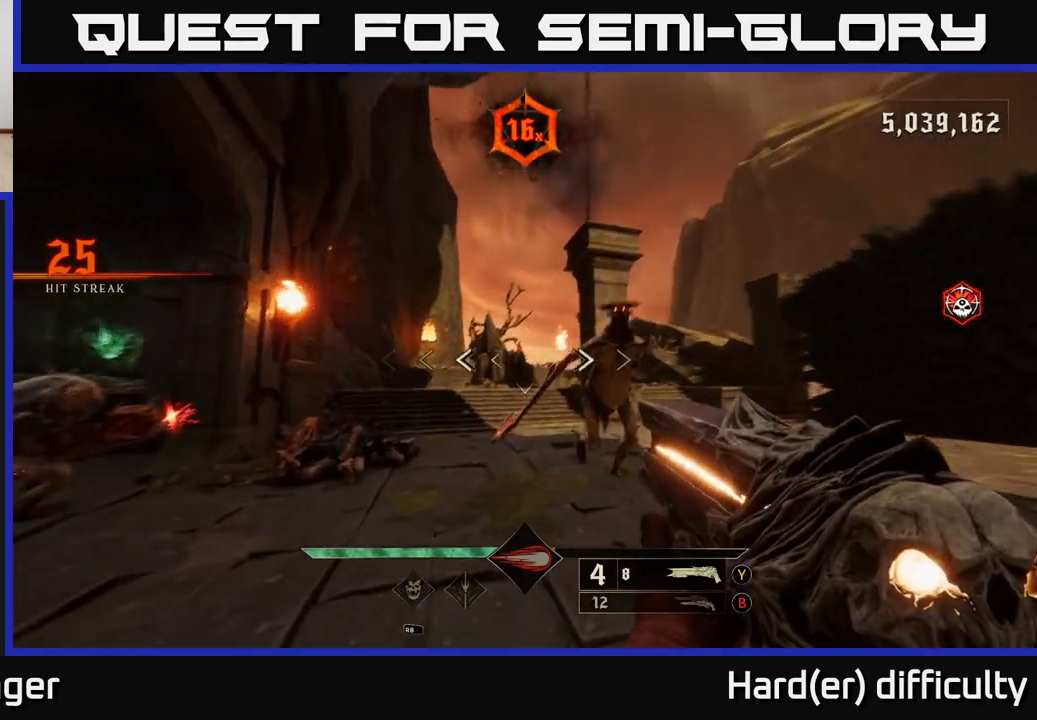
{"buttons": [], "left_stick": "down", "right_stick": "center", "events": [[17, "right_stick", "right"], [33, "R2", "down"], [167, "R2", "up"], [183, "right_stick", "center"], [200, "L2", "down"], [217, "left_stick", "down"], [283, "A", "down"], [333, "L2", "up"], [367, "A", "up"]]}
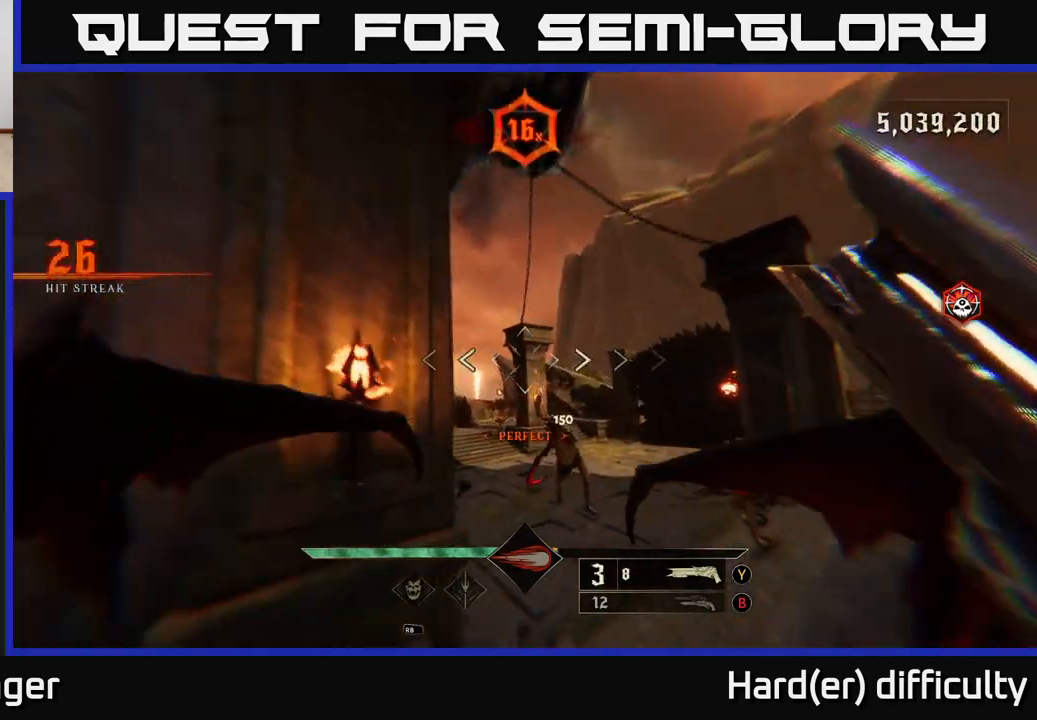
{"buttons": ["R2"], "left_stick": "up-left", "right_stick": "down", "events": [[50, "right_stick", "down-right"], [183, "right_stick", "center"], [233, "left_stick", "center"], [283, "left_stick", "up-left"], [450, "R2", "down"], [450, "right_stick", "down"]]}